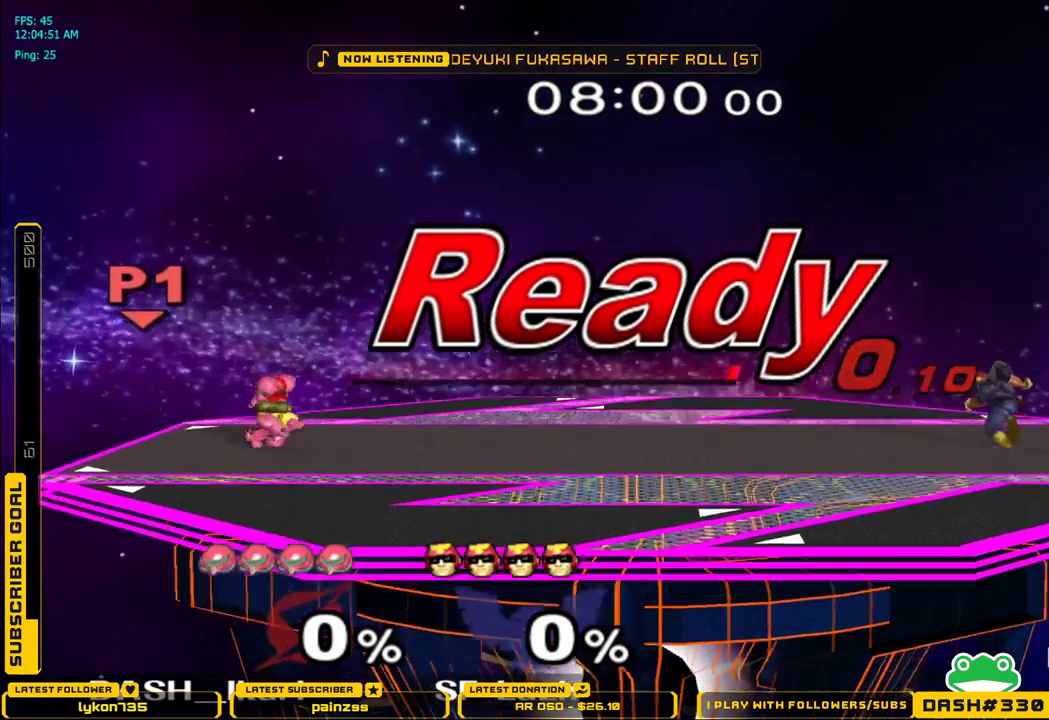
Gameplay with a controller (Nintendo layout); each line is a JSON object with the inputs held at the frame after it. "events" lists button and stick changes between this image and that frame as [ms after this image, input, new state], when the widget could be followed in between. Not read: L3 R3.
{"buttons": ["L1"], "left_stick": "down-right", "right_stick": "center", "events": [[233, "left_stick", "down-right"], [300, "left_stick", "right"], [450, "X", "down"], [483, "left_stick", "down-right"], [500, "L1", "down"], [500, "X", "up"]]}
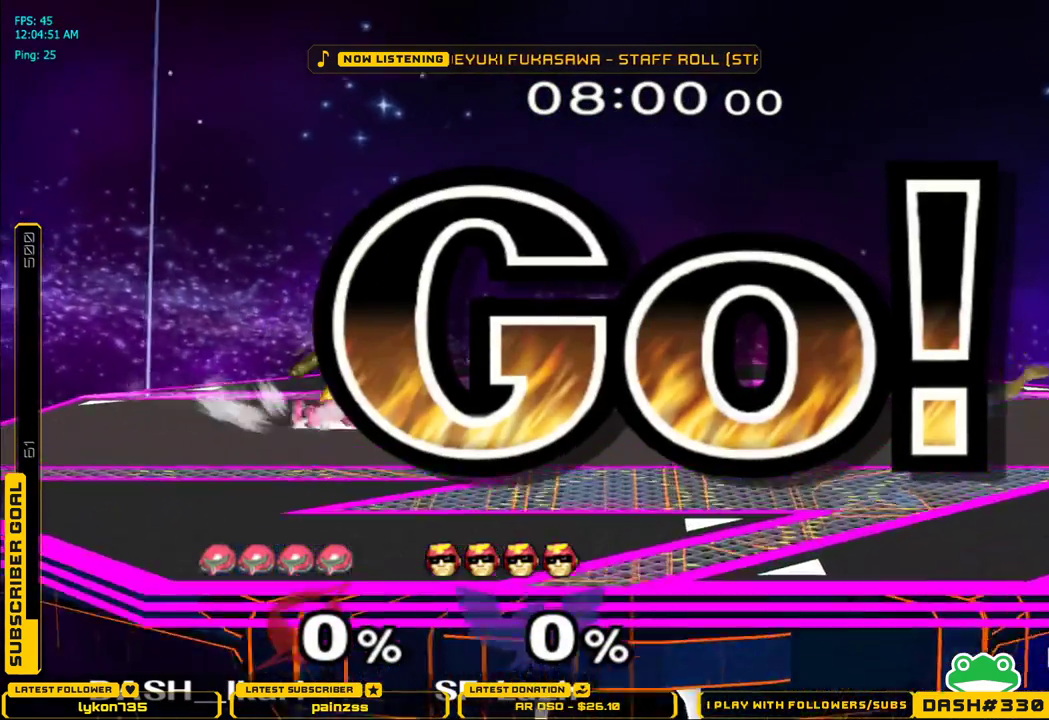
{"buttons": ["L1"], "left_stick": "center", "right_stick": "center", "events": [[83, "left_stick", "center"], [117, "L1", "up"], [183, "left_stick", "down-right"], [300, "left_stick", "left"], [400, "X", "down"], [433, "left_stick", "down"], [450, "L1", "down"], [450, "X", "up"], [500, "left_stick", "center"]]}
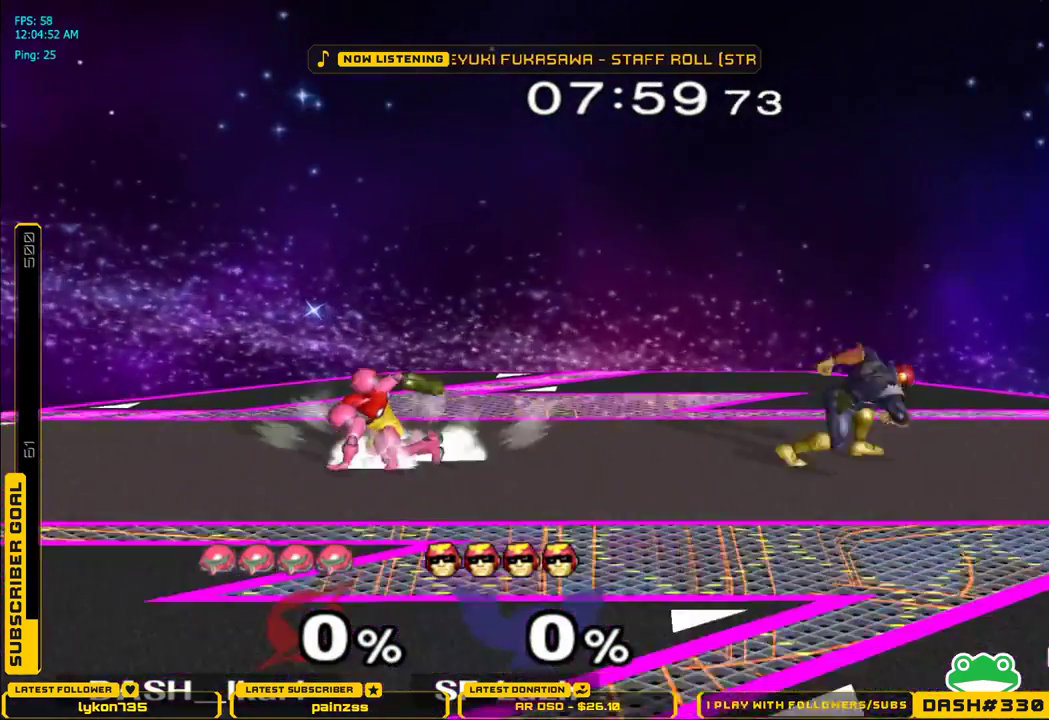
{"buttons": ["L1"], "left_stick": "down", "right_stick": "center", "events": [[50, "L1", "up"], [100, "left_stick", "left"], [200, "left_stick", "right"], [317, "left_stick", "left"], [400, "X", "down"], [433, "X", "up"], [433, "left_stick", "down"], [483, "L1", "down"]]}
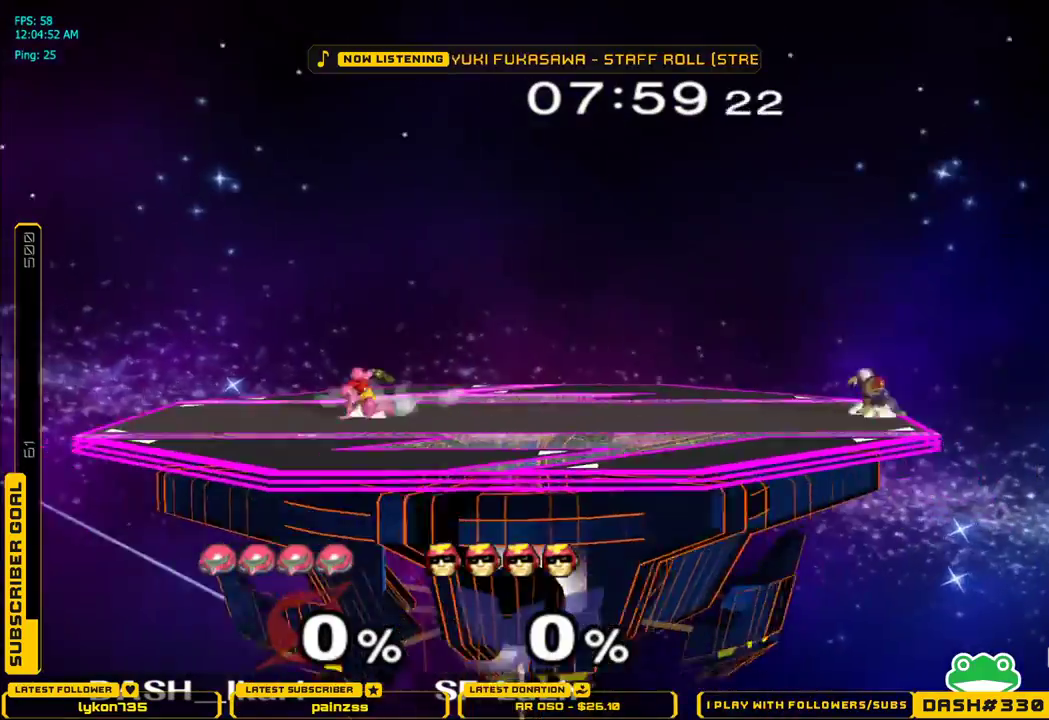
{"buttons": [], "left_stick": "center", "right_stick": "center", "events": [[33, "left_stick", "center"], [83, "L1", "up"], [133, "left_stick", "left"], [250, "left_stick", "right"], [300, "X", "down"], [333, "X", "up"], [367, "L1", "down"], [433, "left_stick", "center"], [450, "L1", "up"]]}
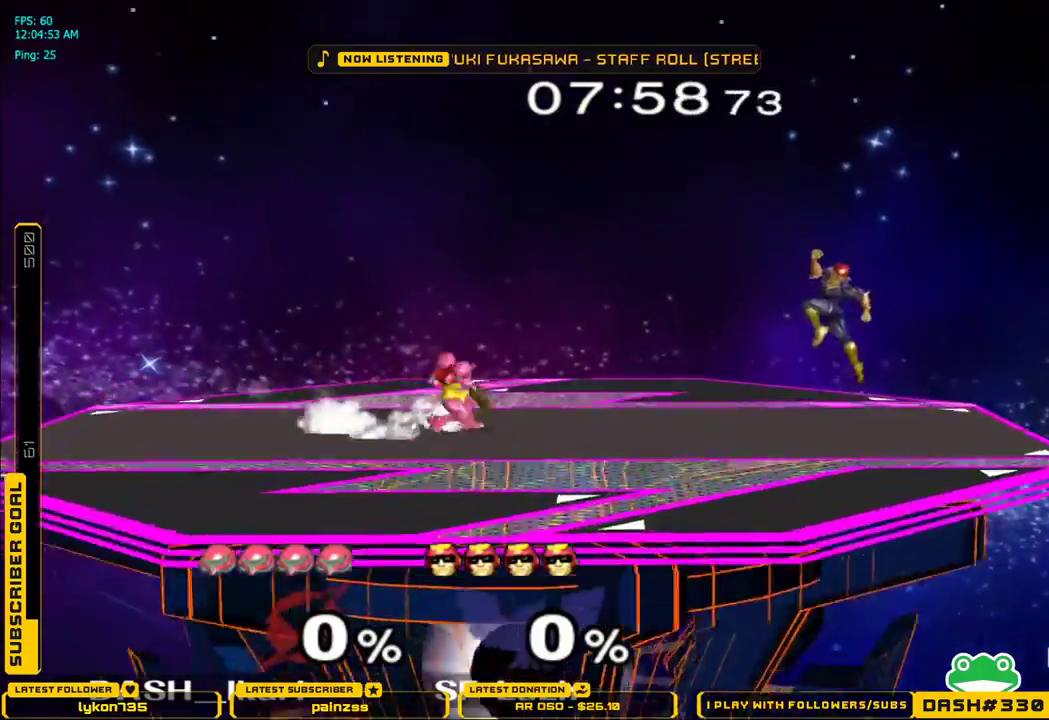
{"buttons": [], "left_stick": "left", "right_stick": "center", "events": [[17, "left_stick", "left"], [167, "left_stick", "down"], [233, "X", "down"], [250, "X", "up"], [250, "left_stick", "down-left"], [300, "L1", "down"], [417, "L1", "up"], [417, "left_stick", "center"], [500, "left_stick", "left"]]}
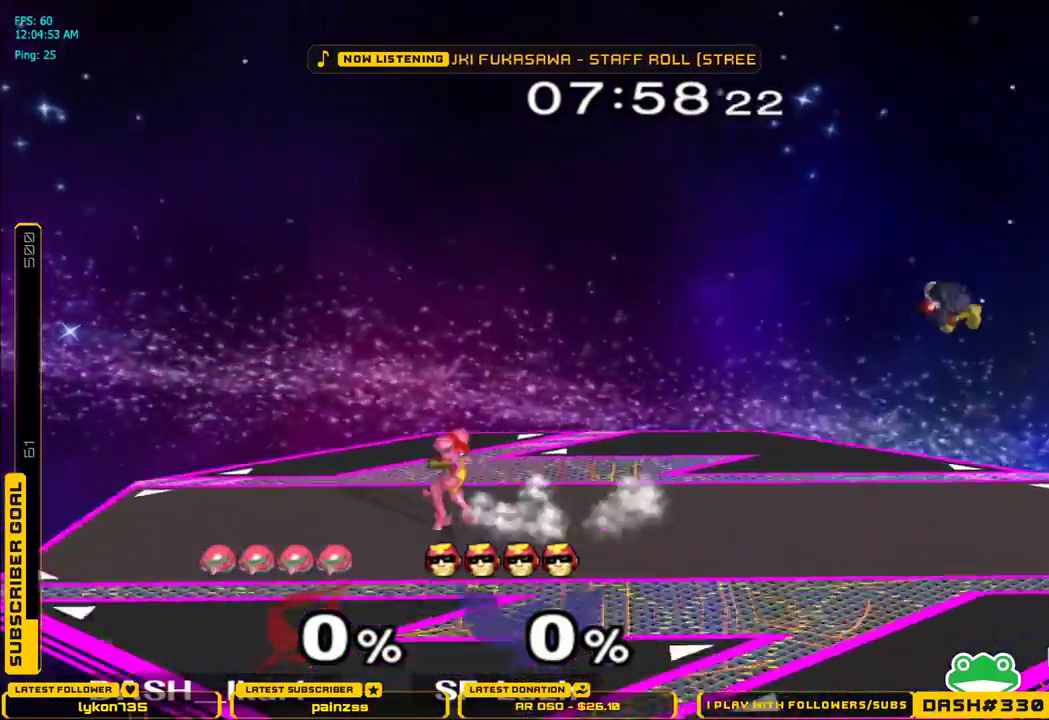
{"buttons": [], "left_stick": "center", "right_stick": "center", "events": [[100, "left_stick", "right"], [200, "left_stick", "left"], [283, "X", "down"], [317, "X", "up"], [317, "left_stick", "down"], [350, "L1", "down"], [383, "left_stick", "center"], [450, "L1", "up"]]}
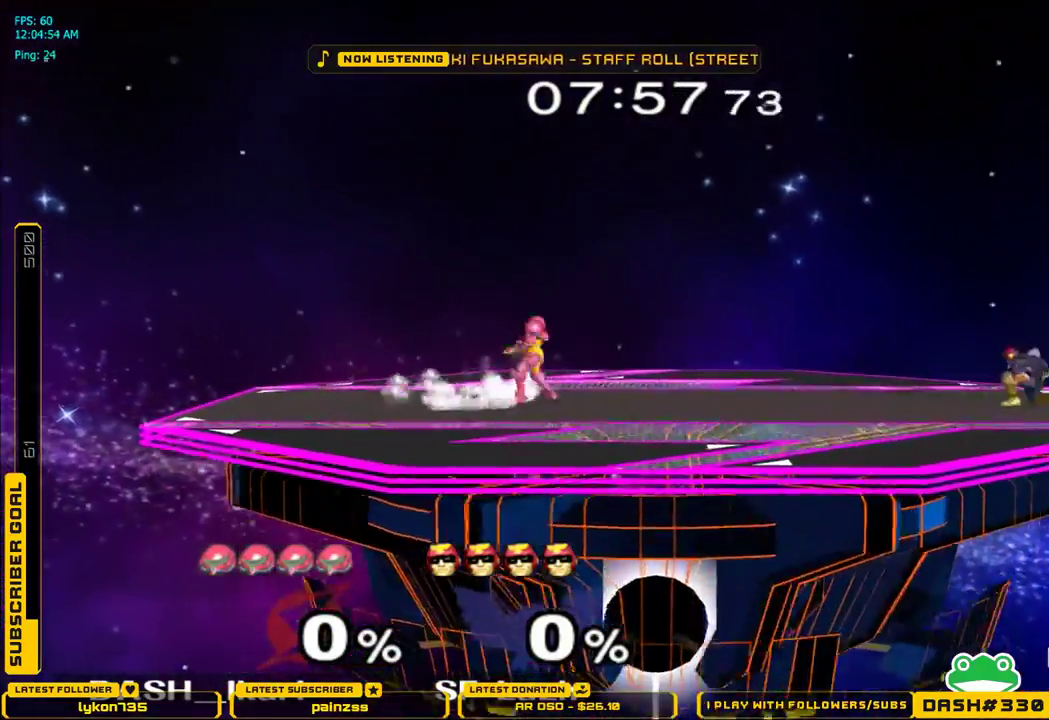
{"buttons": [], "left_stick": "left", "right_stick": "center", "events": [[17, "left_stick", "left"], [133, "left_stick", "right"], [217, "left_stick", "left"], [333, "X", "down"], [350, "B", "down"], [417, "X", "up"], [433, "B", "up"]]}
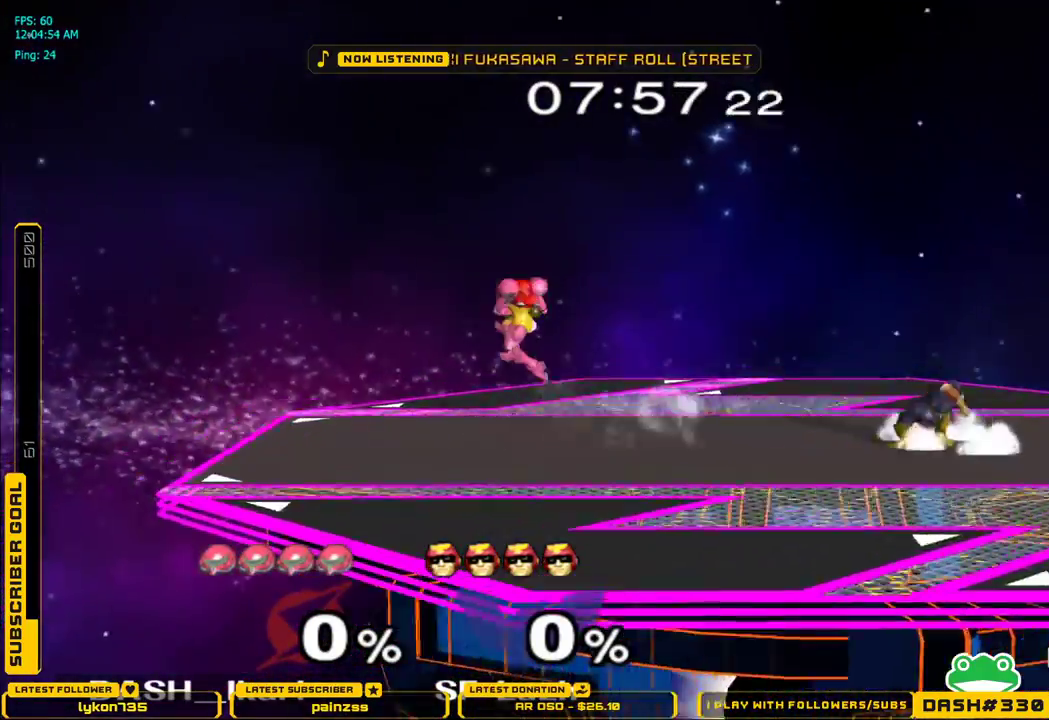
{"buttons": [], "left_stick": "down-right", "right_stick": "center", "events": [[17, "left_stick", "center"], [183, "left_stick", "right"], [383, "left_stick", "down"], [500, "left_stick", "down-right"]]}
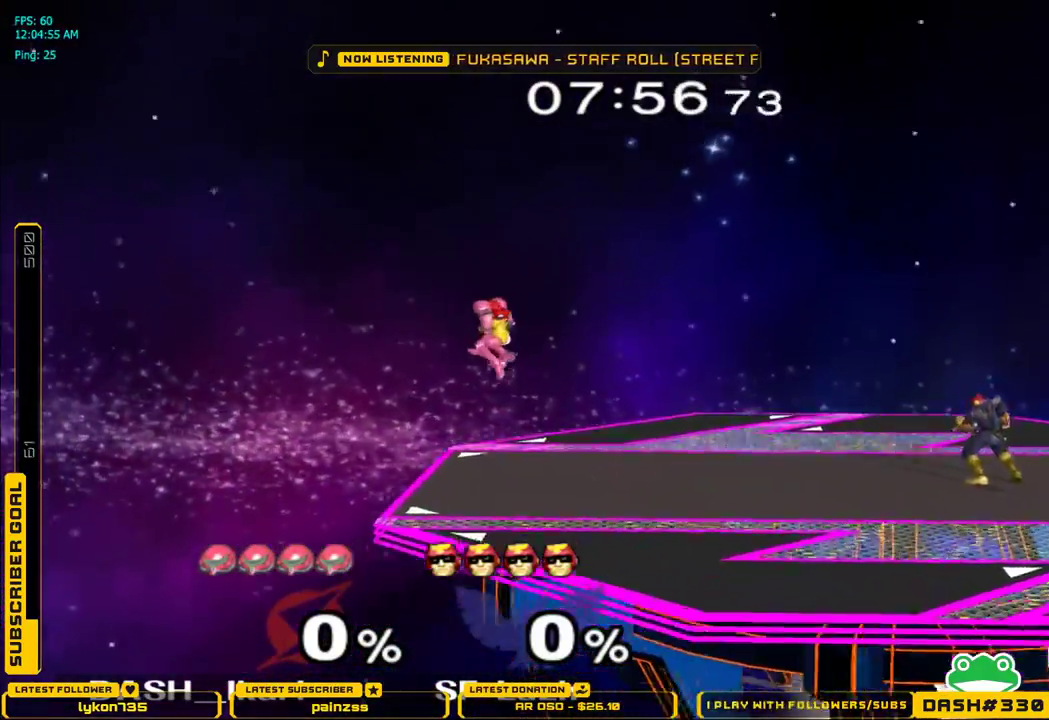
{"buttons": ["L1"], "left_stick": "down-right", "right_stick": "center", "events": [[217, "L1", "down"], [317, "L1", "up"], [317, "left_stick", "center"], [417, "X", "down"], [417, "left_stick", "down-right"], [450, "L1", "down"], [450, "X", "up"]]}
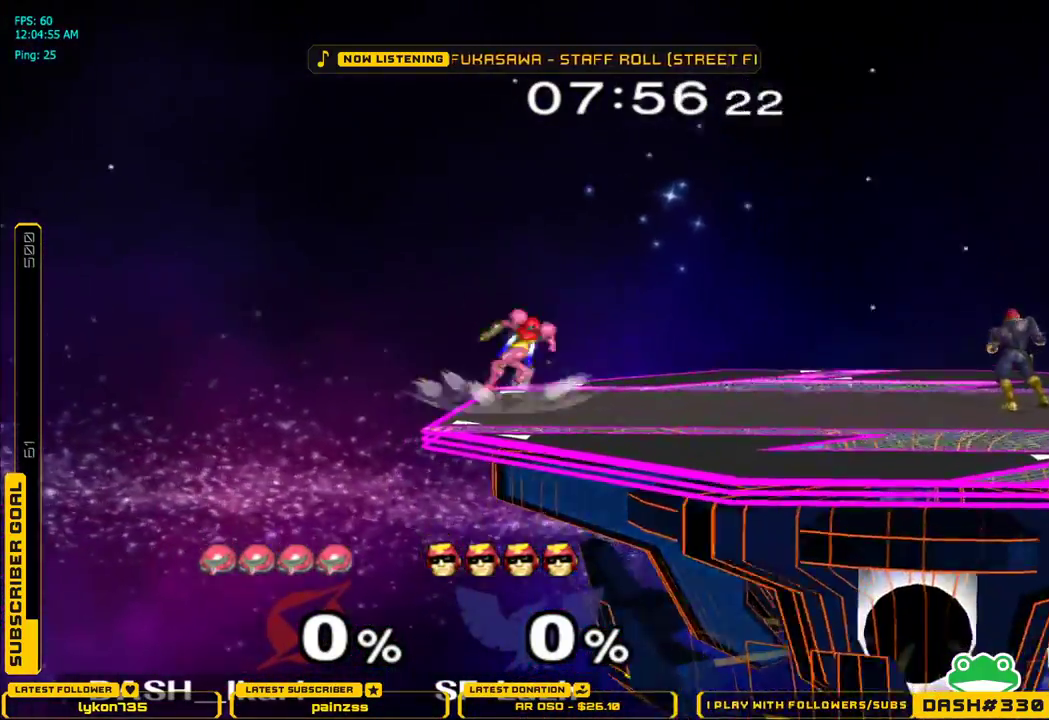
{"buttons": [], "left_stick": "center", "right_stick": "center", "events": [[50, "L1", "up"], [50, "left_stick", "center"], [133, "left_stick", "left"], [283, "left_stick", "right"], [383, "left_stick", "center"]]}
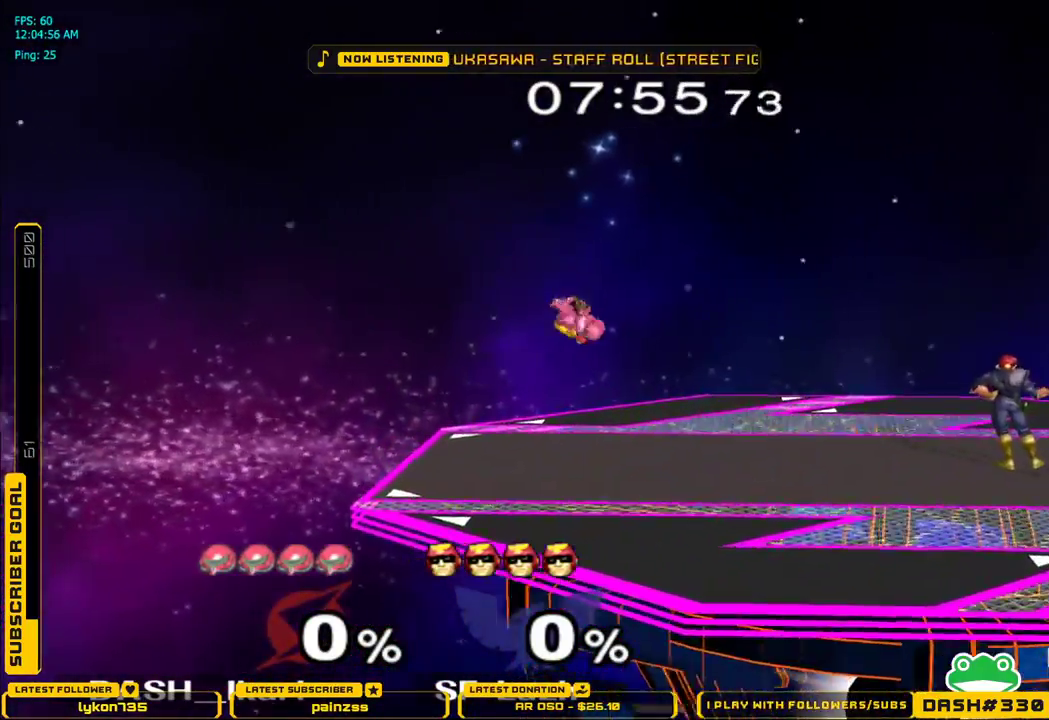
{"buttons": ["L1"], "left_stick": "down-right", "right_stick": "center", "events": [[17, "left_stick", "down"], [133, "left_stick", "down-left"], [183, "L1", "down"], [267, "L1", "up"], [283, "left_stick", "center"], [367, "left_stick", "right"], [400, "X", "down"], [433, "X", "up"], [450, "left_stick", "down-right"], [467, "L1", "down"]]}
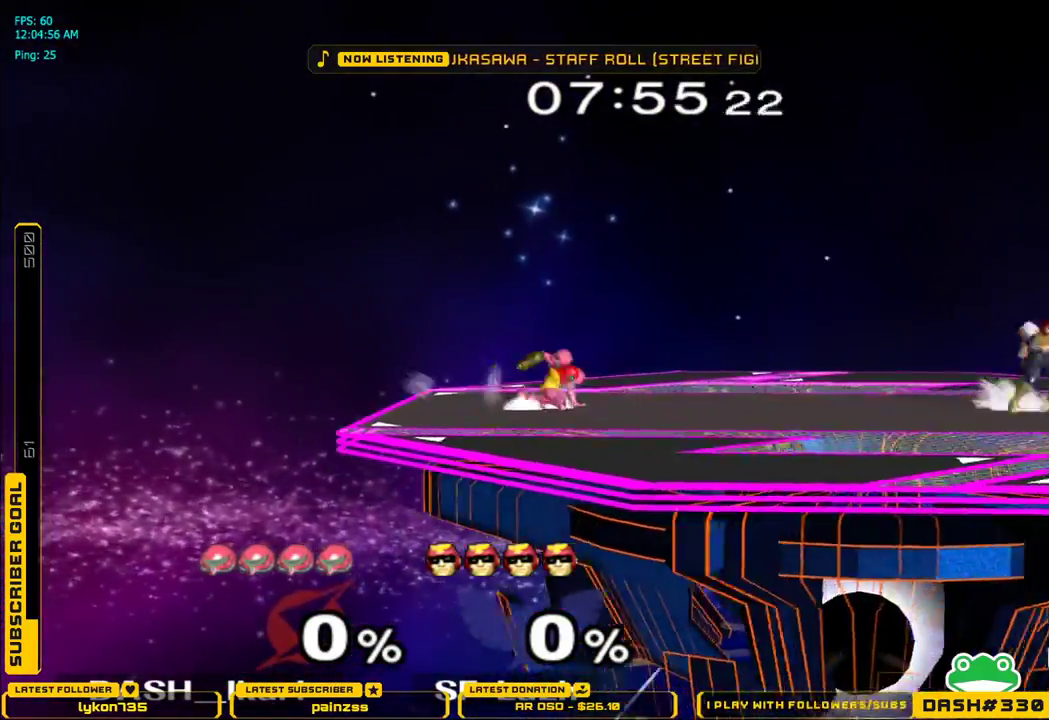
{"buttons": [], "left_stick": "left", "right_stick": "center", "events": [[50, "left_stick", "center"], [67, "L1", "up"], [150, "left_stick", "right"], [267, "X", "down"], [267, "left_stick", "center"], [333, "X", "up"], [400, "left_stick", "left"], [417, "X", "down"], [483, "X", "up"]]}
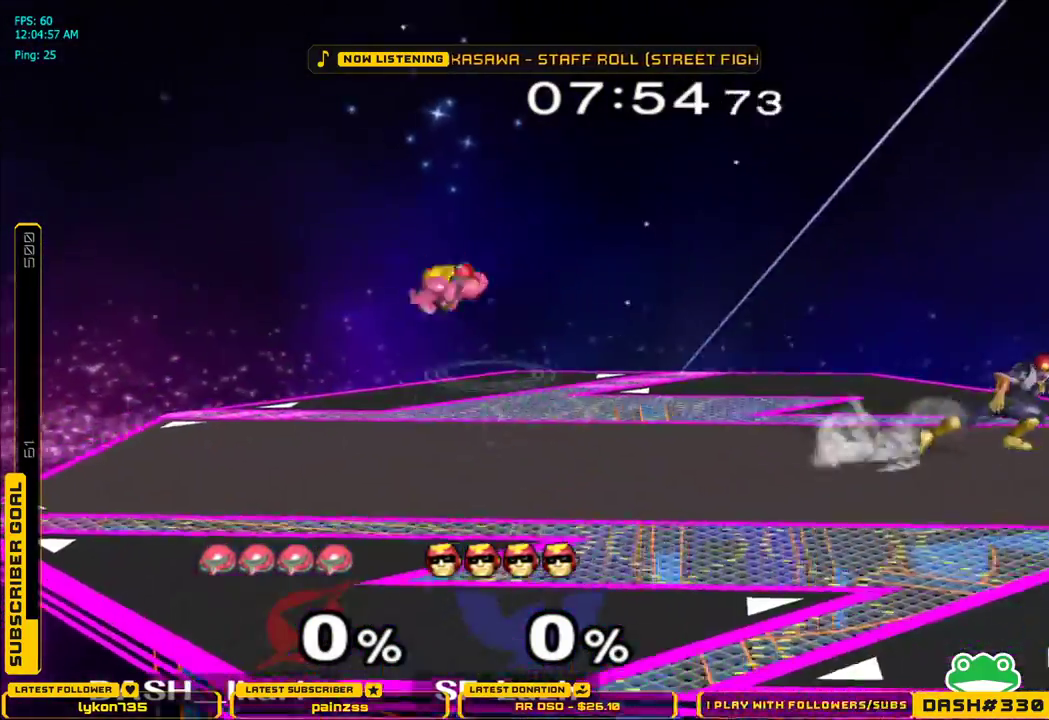
{"buttons": [], "left_stick": "right", "right_stick": "center", "events": [[50, "X", "down"], [150, "B", "down"], [167, "B", "up"], [183, "X", "up"], [350, "left_stick", "down"], [450, "left_stick", "center"], [500, "left_stick", "right"]]}
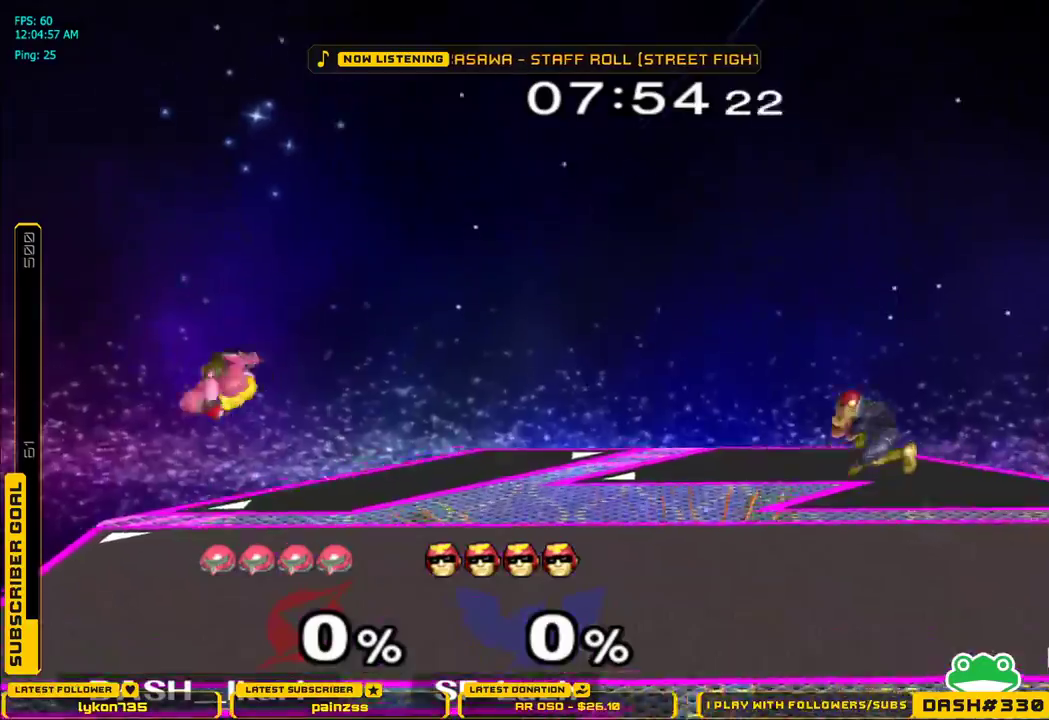
{"buttons": [], "left_stick": "right", "right_stick": "center", "events": [[33, "B", "down"], [117, "B", "up"], [183, "left_stick", "center"], [433, "left_stick", "right"], [450, "X", "down"], [483, "X", "up"]]}
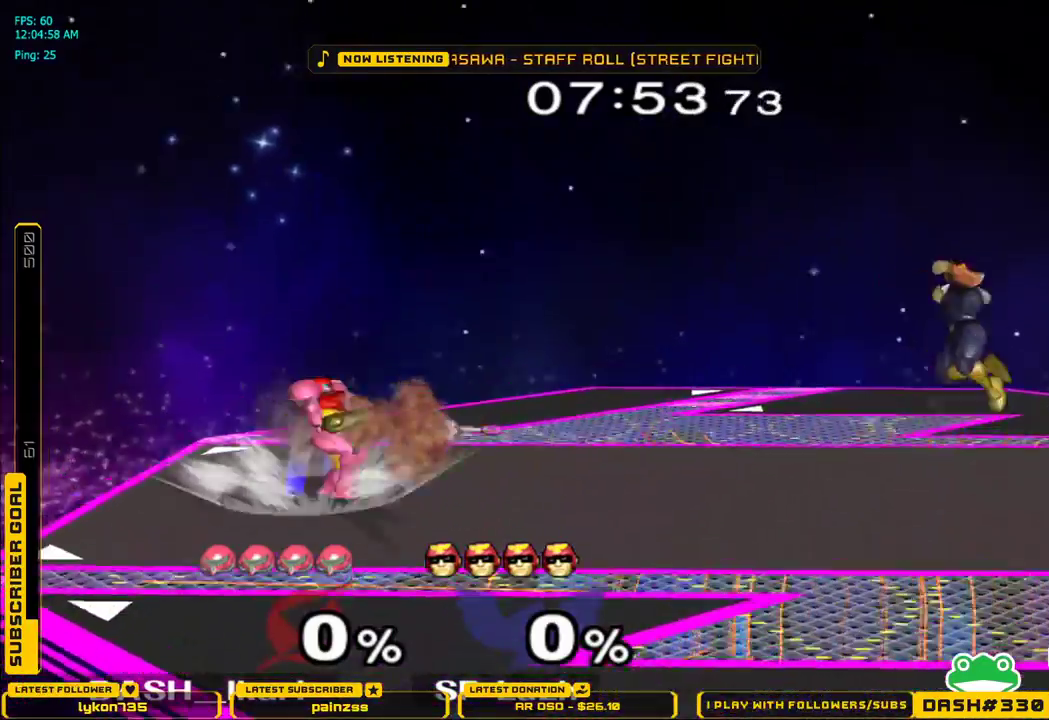
{"buttons": [], "left_stick": "left", "right_stick": "center", "events": [[133, "X", "down"], [150, "left_stick", "center"], [217, "X", "up"], [317, "left_stick", "left"]]}
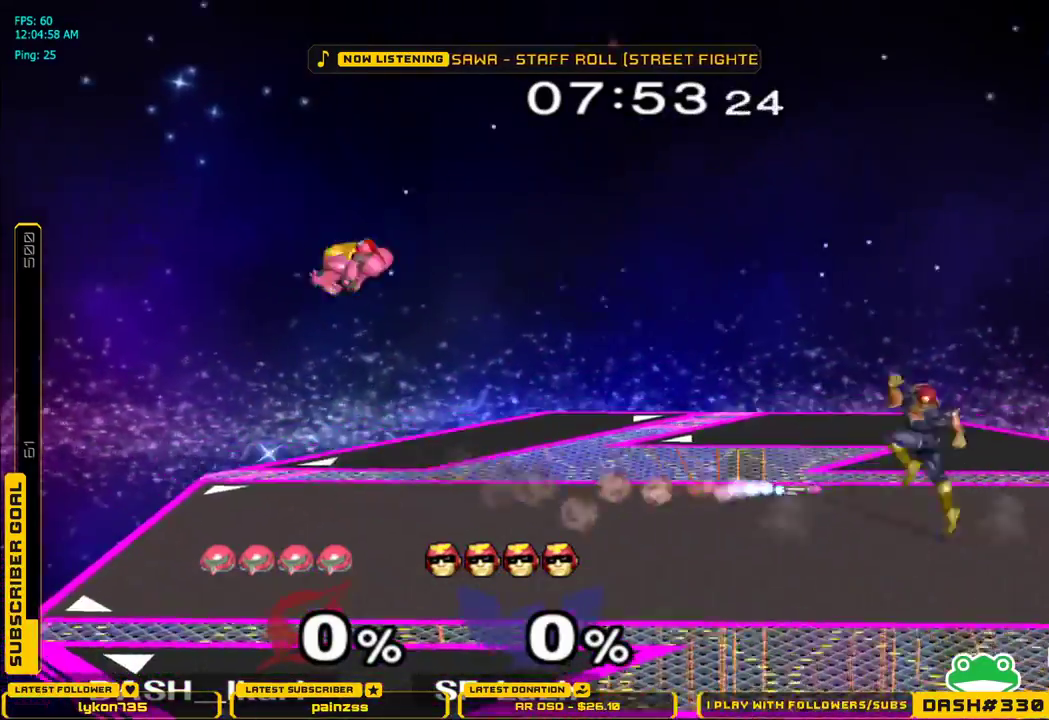
{"buttons": [], "left_stick": "center", "right_stick": "center", "events": [[33, "left_stick", "center"], [100, "left_stick", "down"], [217, "B", "down"], [217, "left_stick", "right"], [333, "B", "up"], [417, "left_stick", "center"]]}
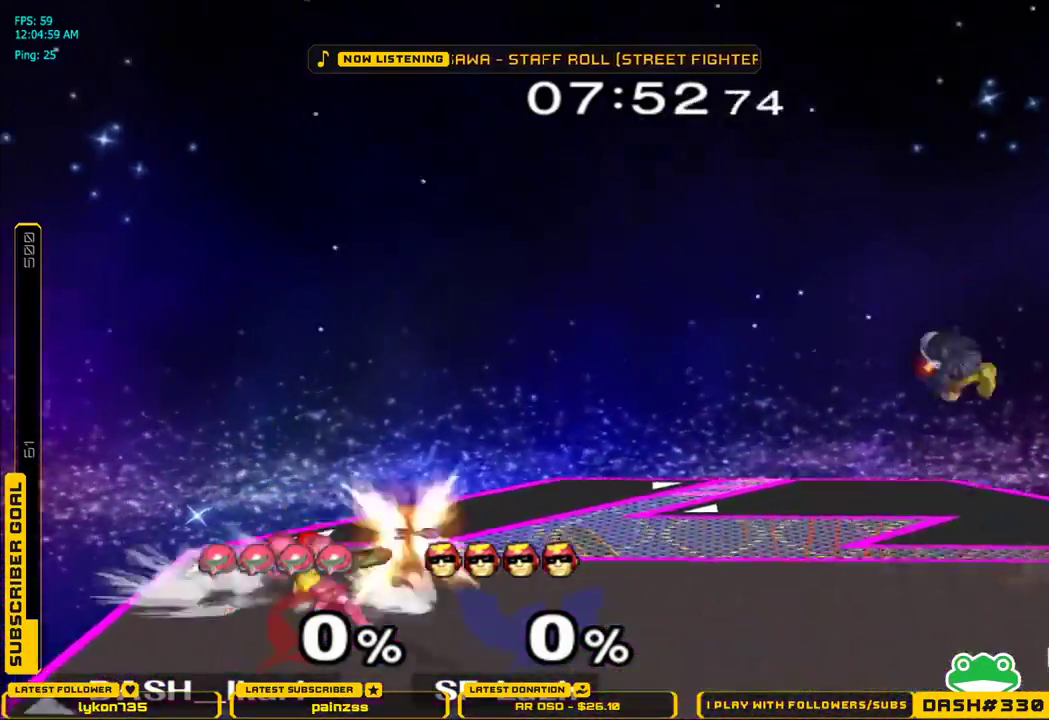
{"buttons": [], "left_stick": "center", "right_stick": "center", "events": [[183, "left_stick", "right"], [200, "X", "down"], [217, "X", "up"], [417, "left_stick", "center"]]}
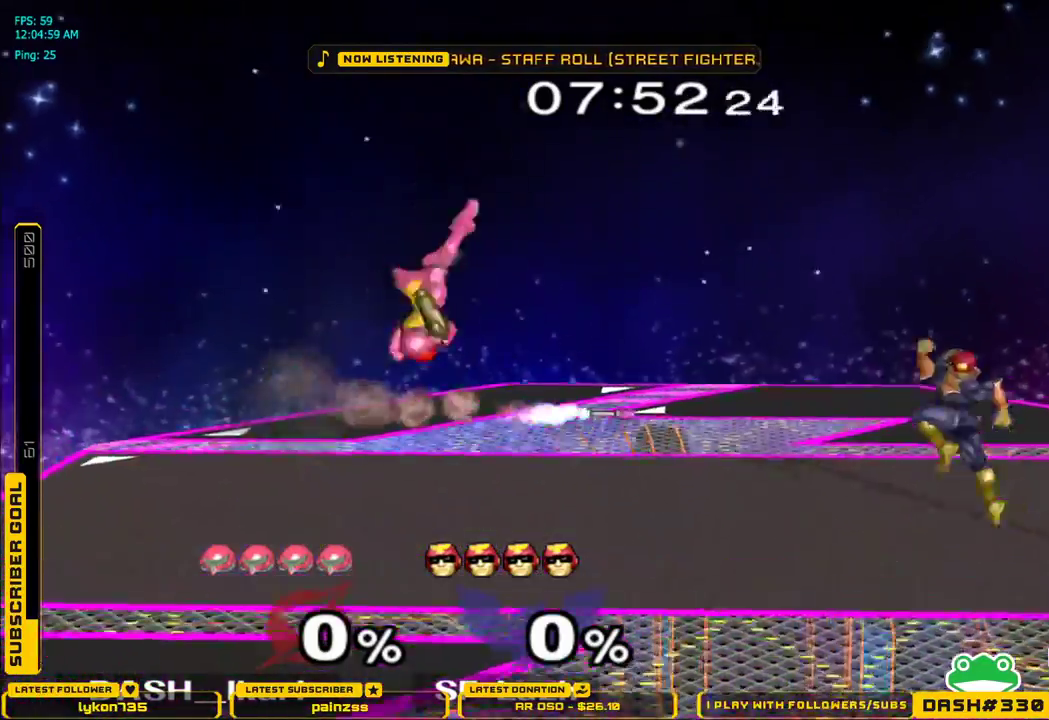
{"buttons": ["X"], "left_stick": "left", "right_stick": "center", "events": [[383, "X", "down"], [433, "X", "up"], [433, "left_stick", "left"], [500, "X", "down"]]}
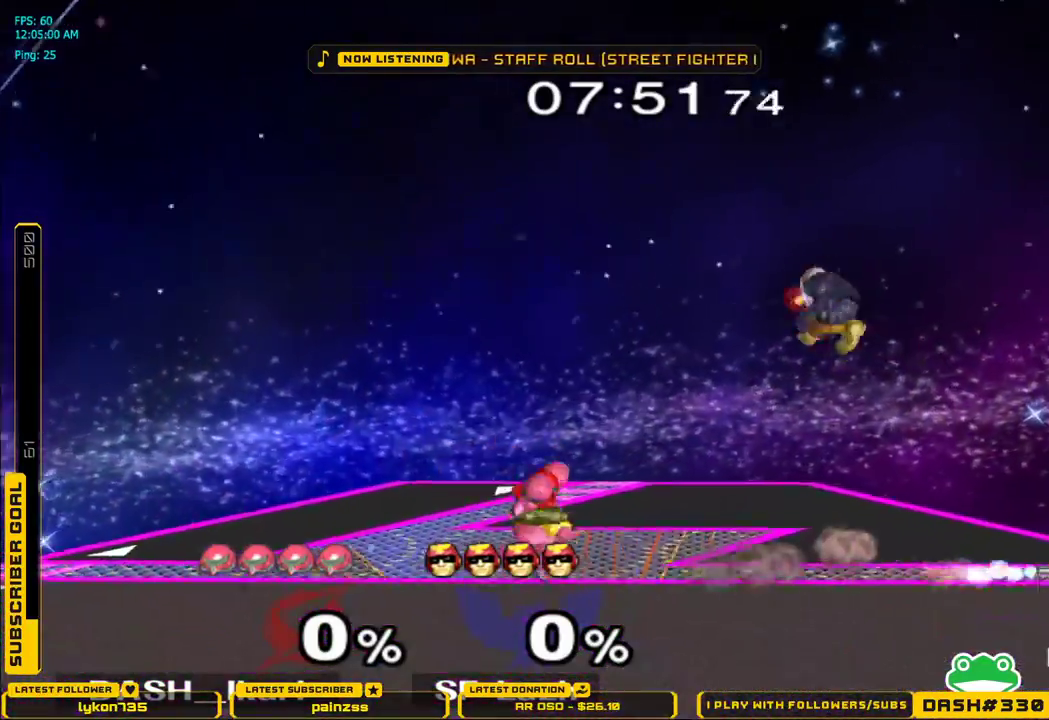
{"buttons": [], "left_stick": "center", "right_stick": "center", "events": [[217, "X", "up"], [500, "left_stick", "center"]]}
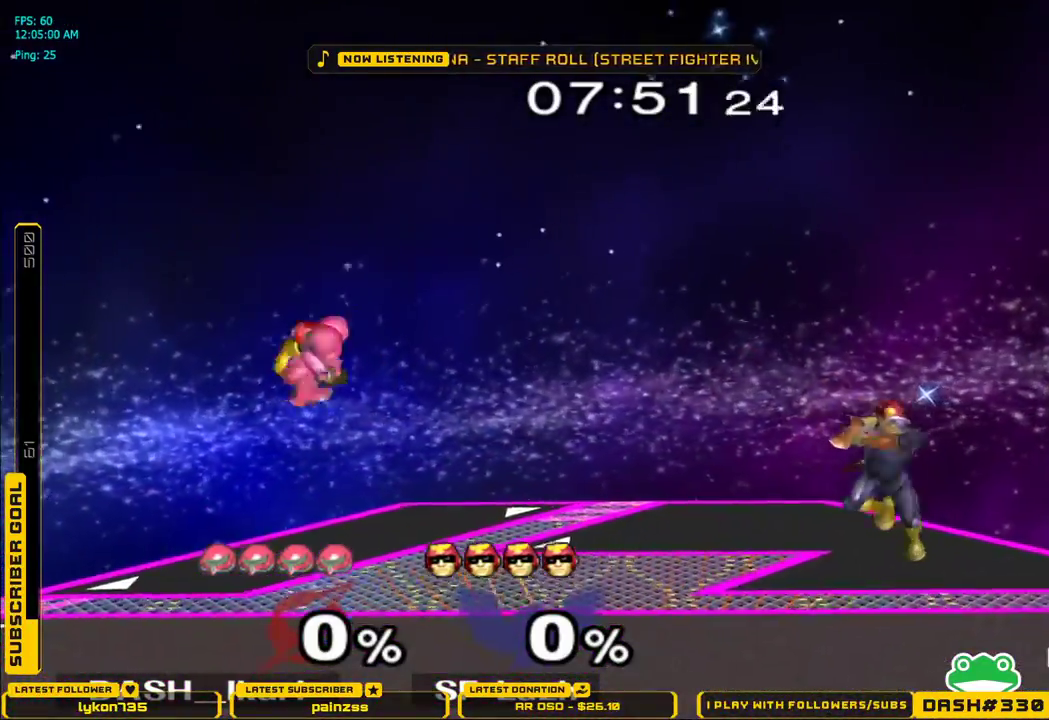
{"buttons": [], "left_stick": "center", "right_stick": "center", "events": [[50, "left_stick", "right"], [67, "B", "down"], [150, "B", "up"], [200, "left_stick", "center"]]}
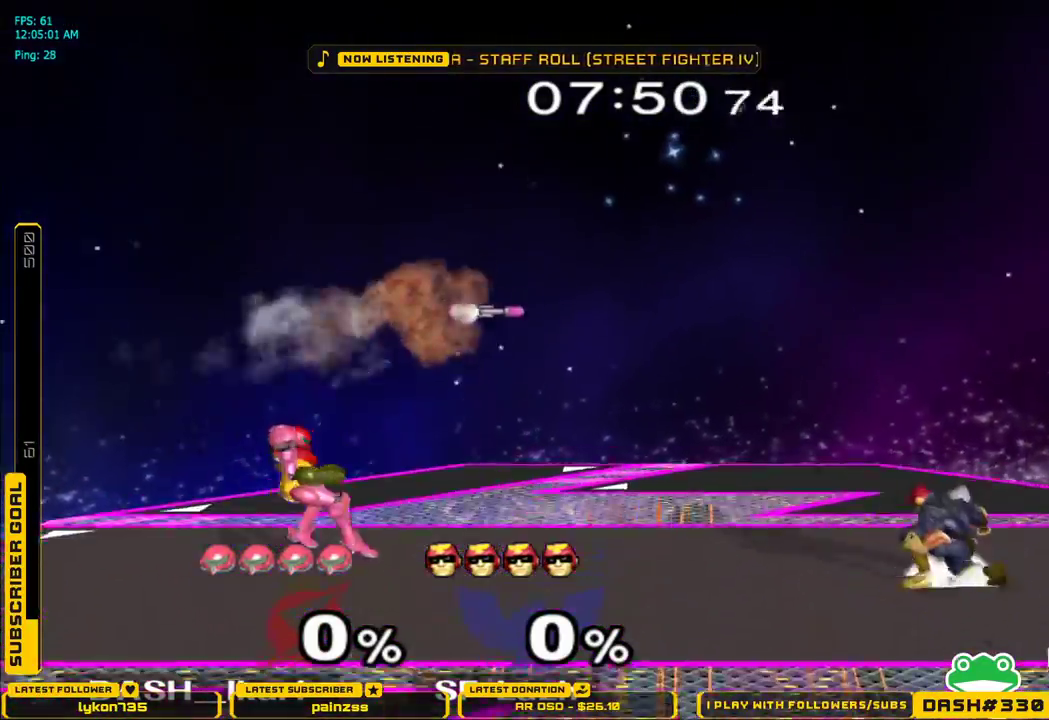
{"buttons": ["A"], "left_stick": "up", "right_stick": "center", "events": [[250, "X", "down"], [250, "left_stick", "right"], [283, "X", "up"], [300, "L1", "down"], [400, "L1", "up"], [400, "left_stick", "up"], [433, "B", "down"], [450, "B", "up"], [500, "A", "down"]]}
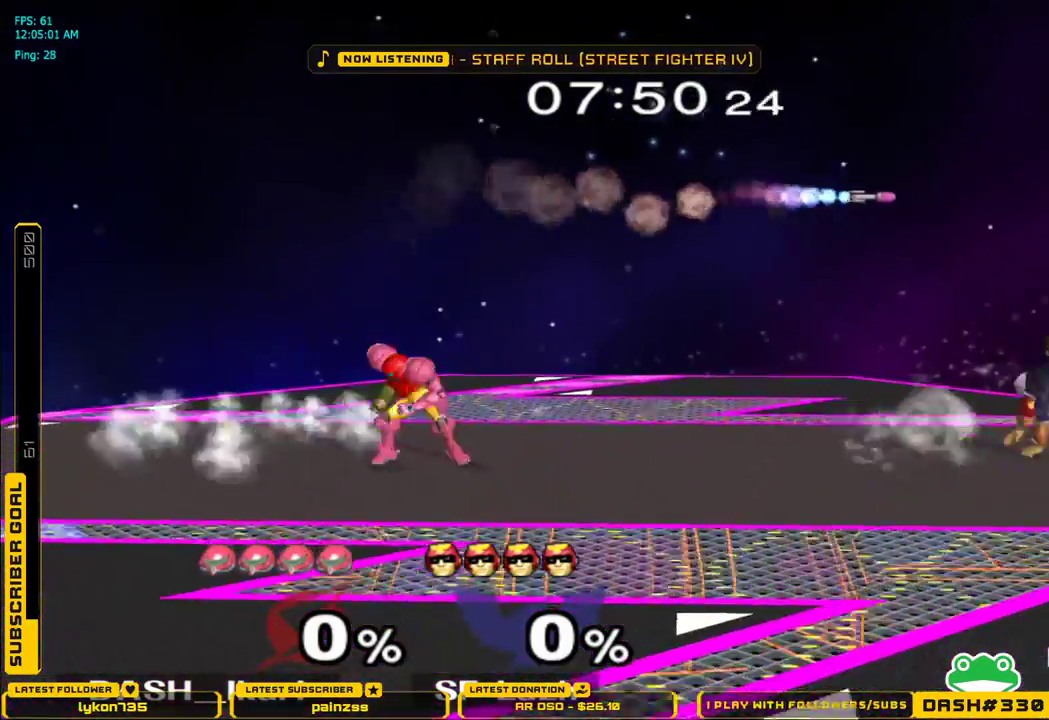
{"buttons": [], "left_stick": "down", "right_stick": "center", "events": [[50, "A", "up"], [100, "A", "down"], [133, "A", "up"], [183, "A", "down"], [333, "A", "up"], [367, "B", "down"], [383, "left_stick", "down"], [400, "L1", "down"], [433, "B", "up"], [450, "A", "down"], [483, "A", "up"], [483, "L1", "up"]]}
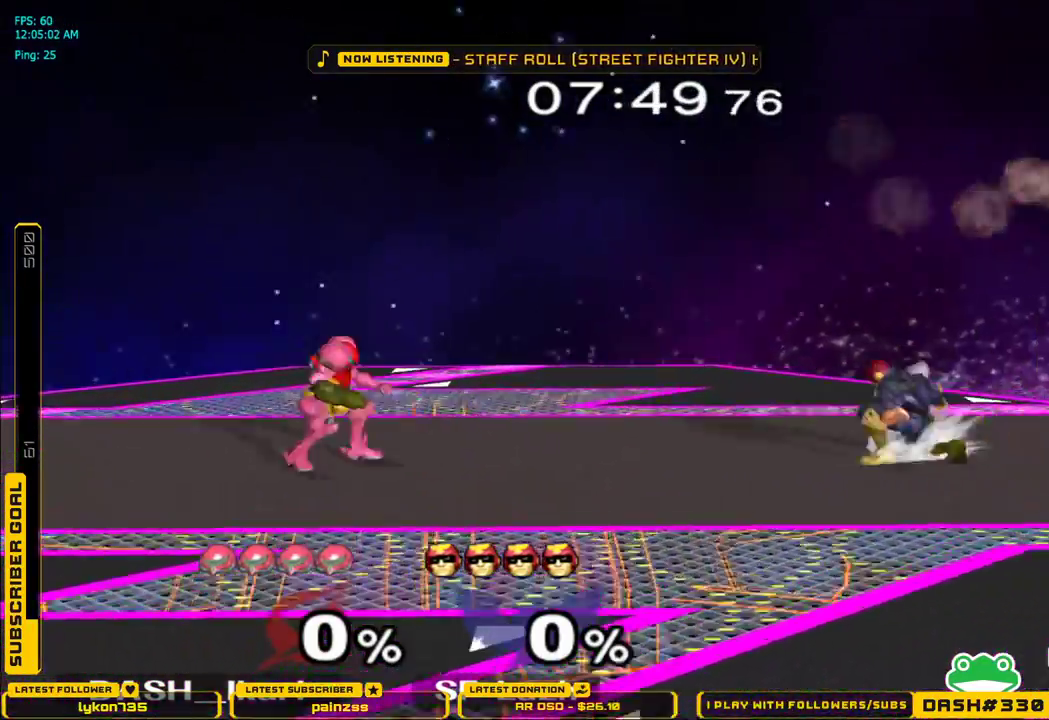
{"buttons": ["L1"], "left_stick": "down-left", "right_stick": "center", "events": [[17, "left_stick", "center"], [100, "left_stick", "down-right"], [150, "X", "down"], [183, "X", "up"], [217, "left_stick", "down-left"], [233, "L1", "down"], [300, "L1", "up"], [350, "left_stick", "center"], [400, "left_stick", "left"], [450, "X", "down"], [483, "X", "up"], [483, "left_stick", "down-left"], [500, "L1", "down"]]}
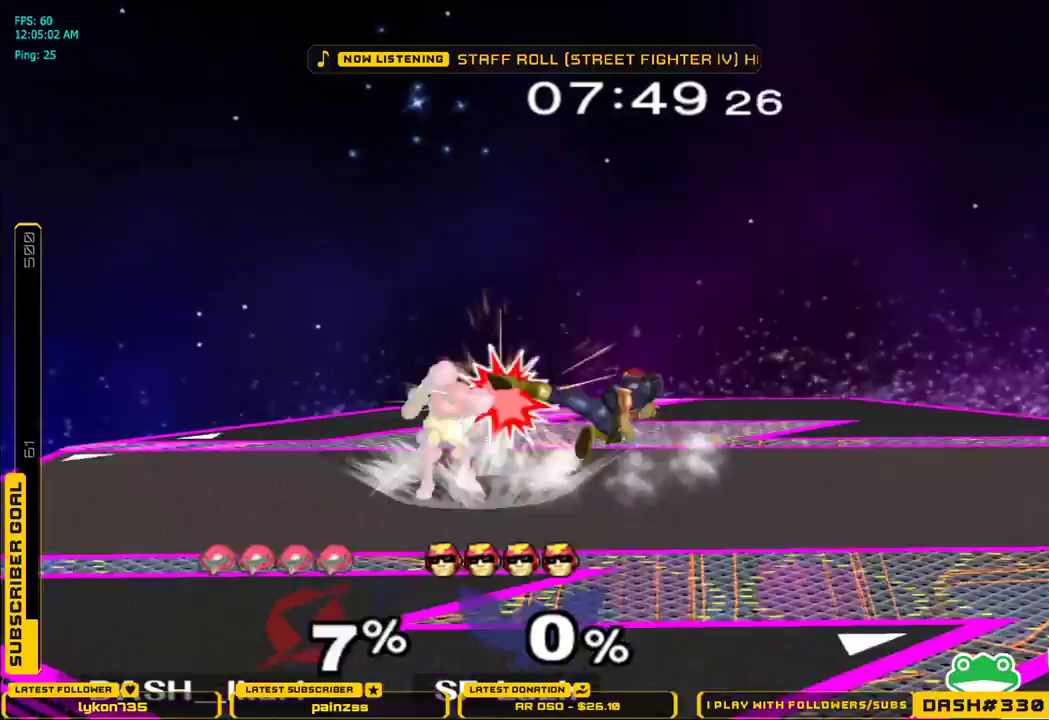
{"buttons": ["X"], "left_stick": "right", "right_stick": "center", "events": [[117, "L1", "up"], [117, "left_stick", "center"], [183, "left_stick", "left"], [283, "left_stick", "right"], [350, "X", "down"], [417, "X", "up"], [500, "X", "down"]]}
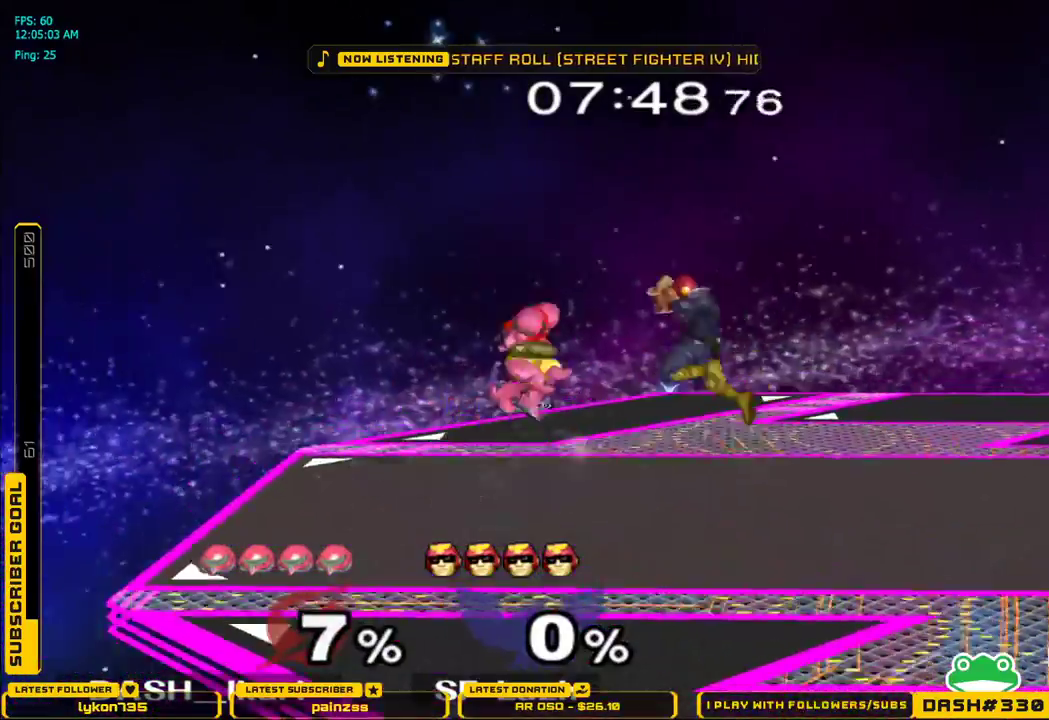
{"buttons": [], "left_stick": "up-right", "right_stick": "center", "events": [[100, "X", "up"], [167, "left_stick", "left"], [350, "left_stick", "up-right"]]}
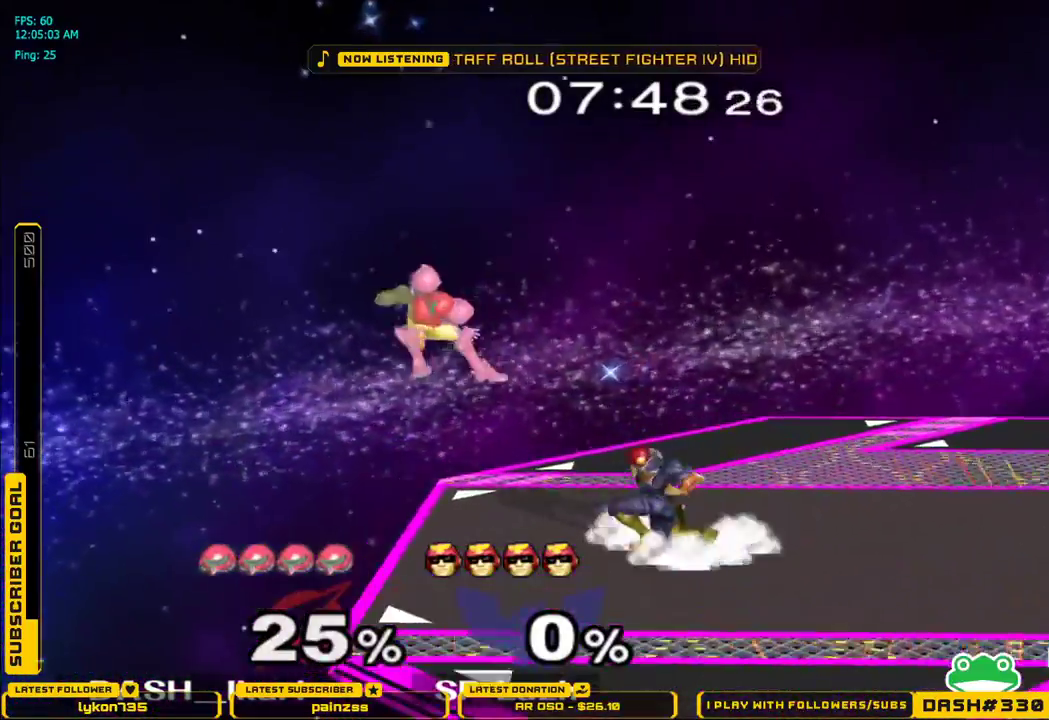
{"buttons": [], "left_stick": "right", "right_stick": "center", "events": [[200, "left_stick", "right"]]}
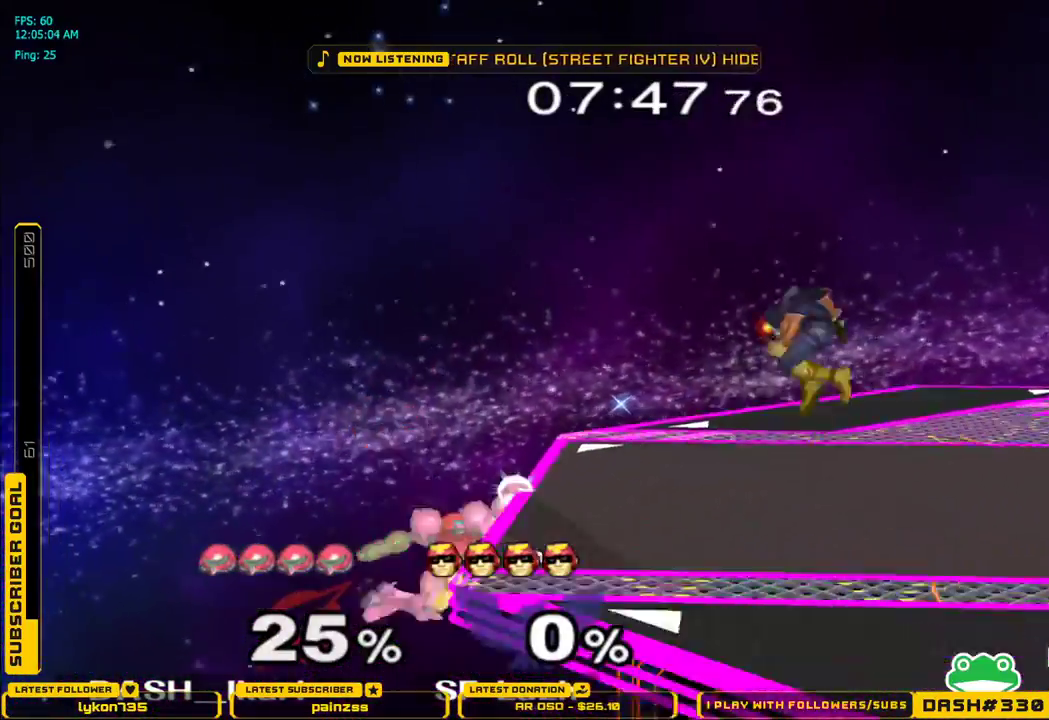
{"buttons": ["B"], "left_stick": "right", "right_stick": "center", "events": [[200, "X", "down"], [200, "left_stick", "down-right"], [267, "X", "up"], [300, "left_stick", "right"], [333, "B", "down"]]}
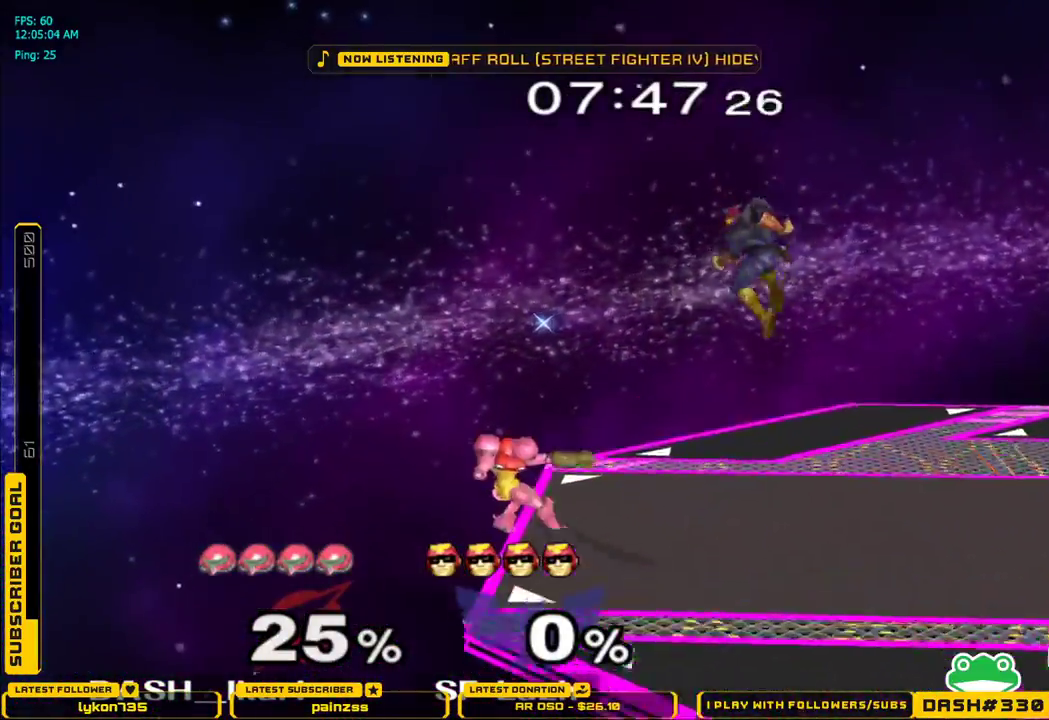
{"buttons": [], "left_stick": "right", "right_stick": "center", "events": [[17, "B", "up"], [317, "left_stick", "center"], [417, "B", "down"], [467, "B", "up"], [467, "left_stick", "right"]]}
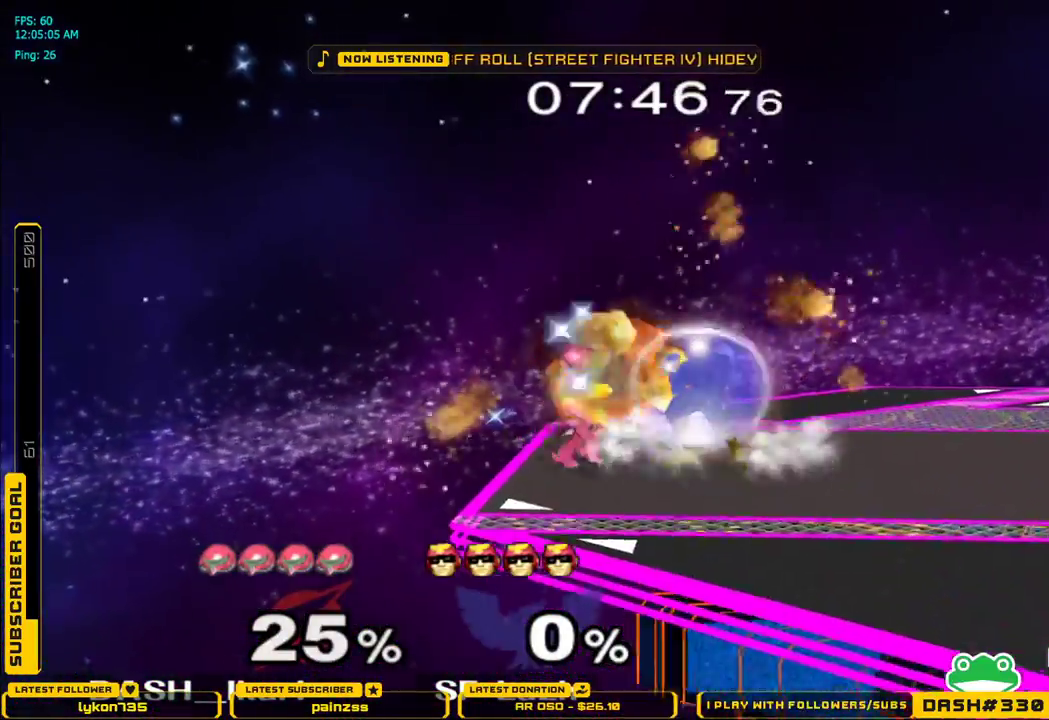
{"buttons": [], "left_stick": "up", "right_stick": "center", "events": [[17, "X", "down"], [33, "X", "up"], [183, "right_stick", "down-right"], [233, "left_stick", "left"], [367, "left_stick", "up"], [383, "right_stick", "center"]]}
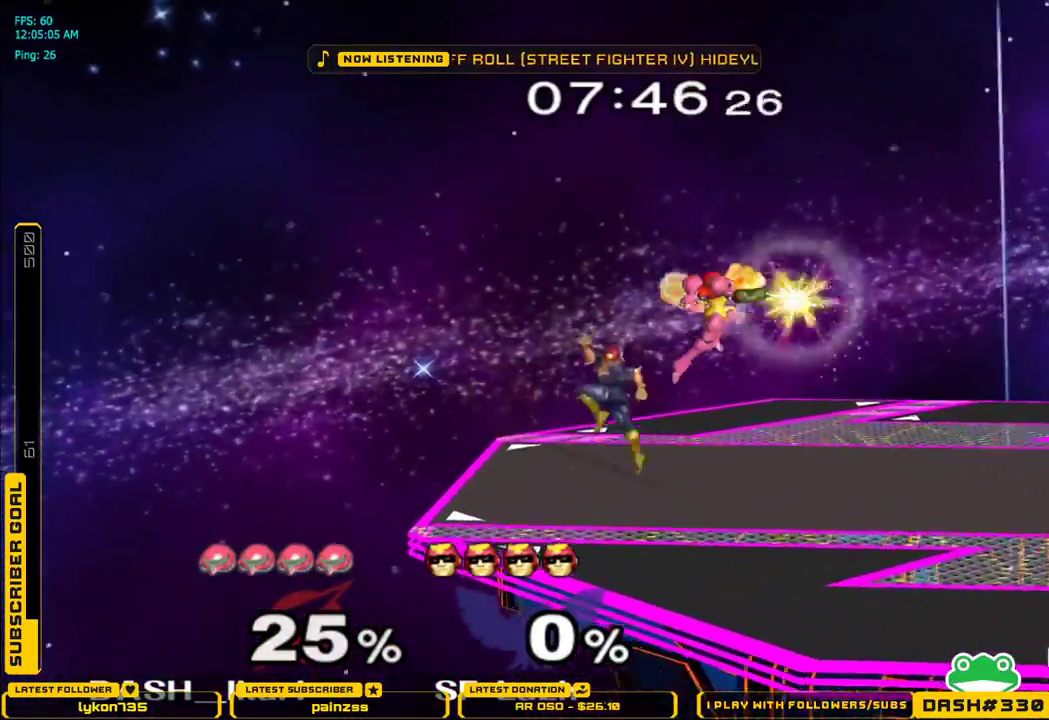
{"buttons": ["L1"], "left_stick": "down", "right_stick": "center"}